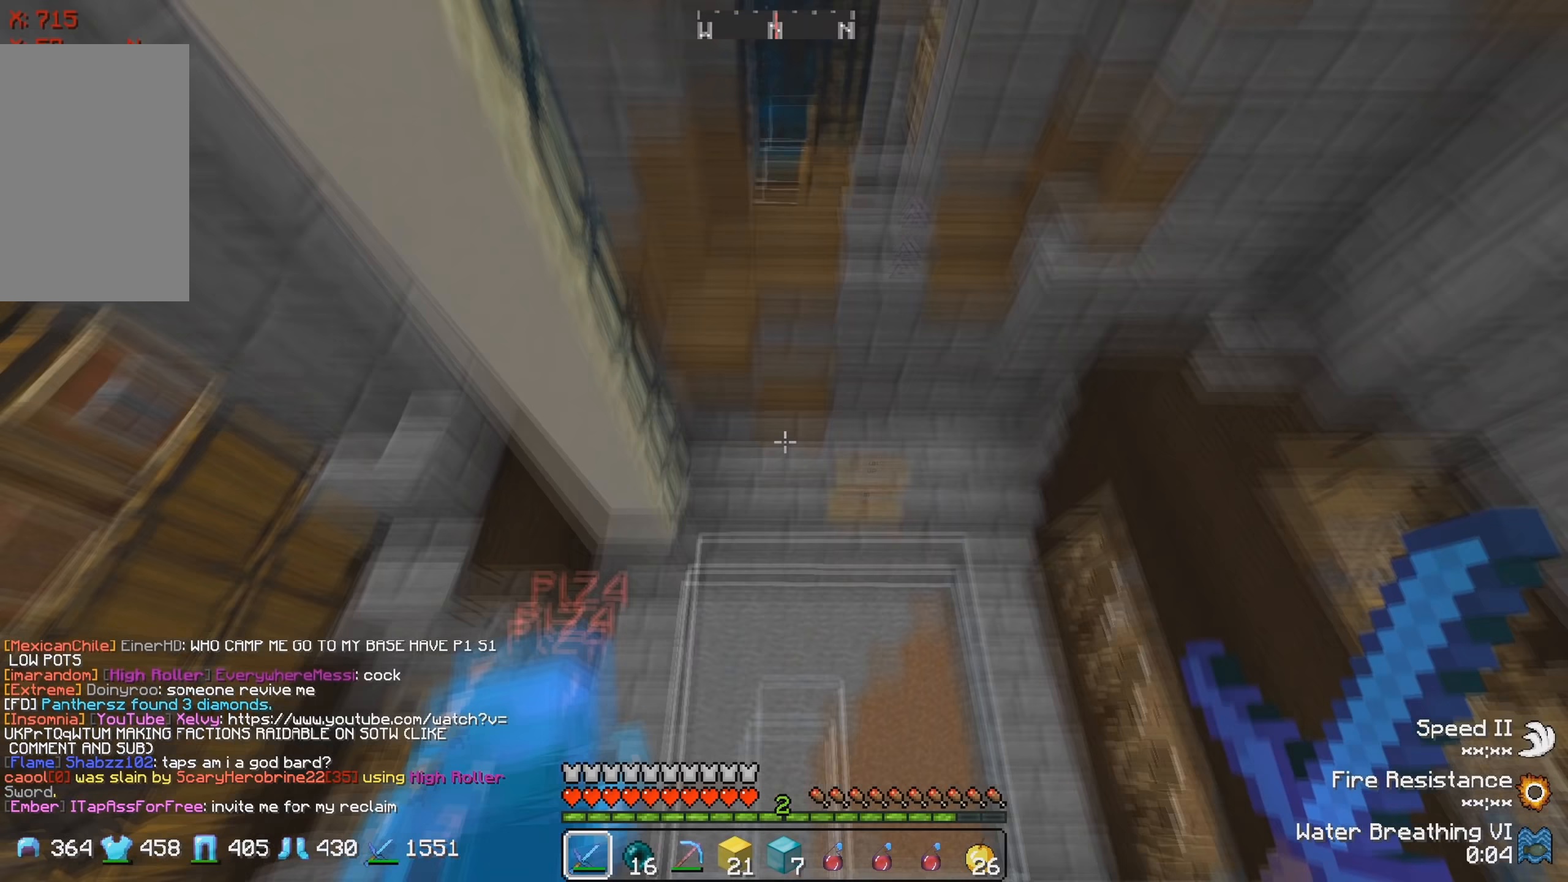
Gameplay with keyboard; each line is a JSON object with the keys held at the frame after it (dt_ms = milliseconds from this image to that frame). "events" lists presses ("down") and releases ("up") of "a", "d", "s" and "w" between this image and that frame as [ms after this image, input, new state], when the widget could be followed in between. No other keys are recorded. Mouse input is not recorded.
{"dt_ms": 400, "keys": ["w"], "events": [[150, "s", "up"], [383, "w", "down"]]}
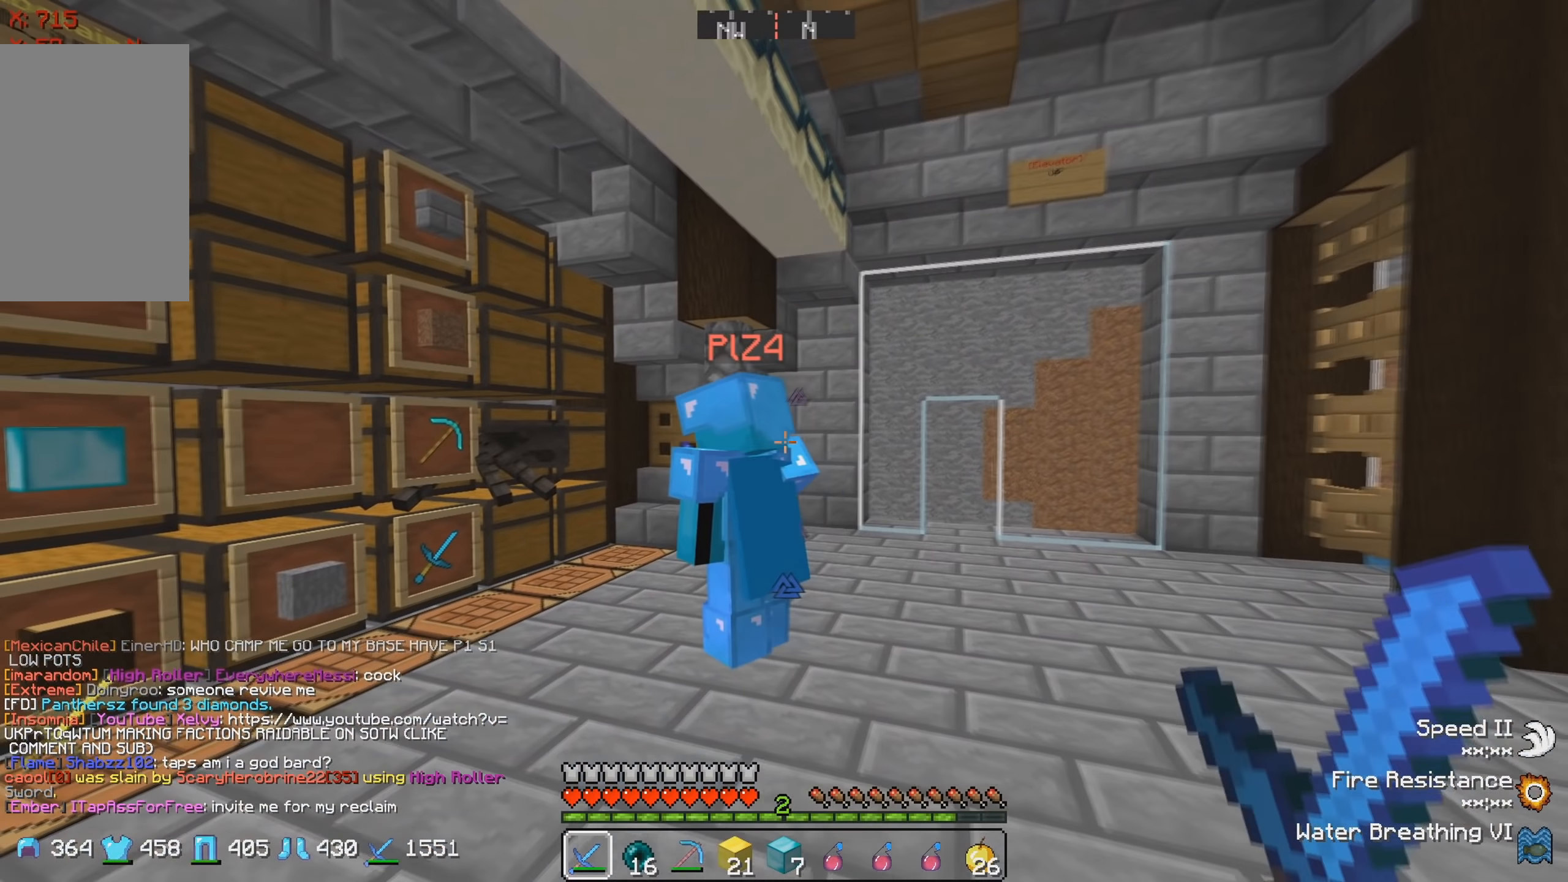
{"dt_ms": 500, "keys": ["w"], "events": [[217, "w", "up"], [417, "w", "down"]]}
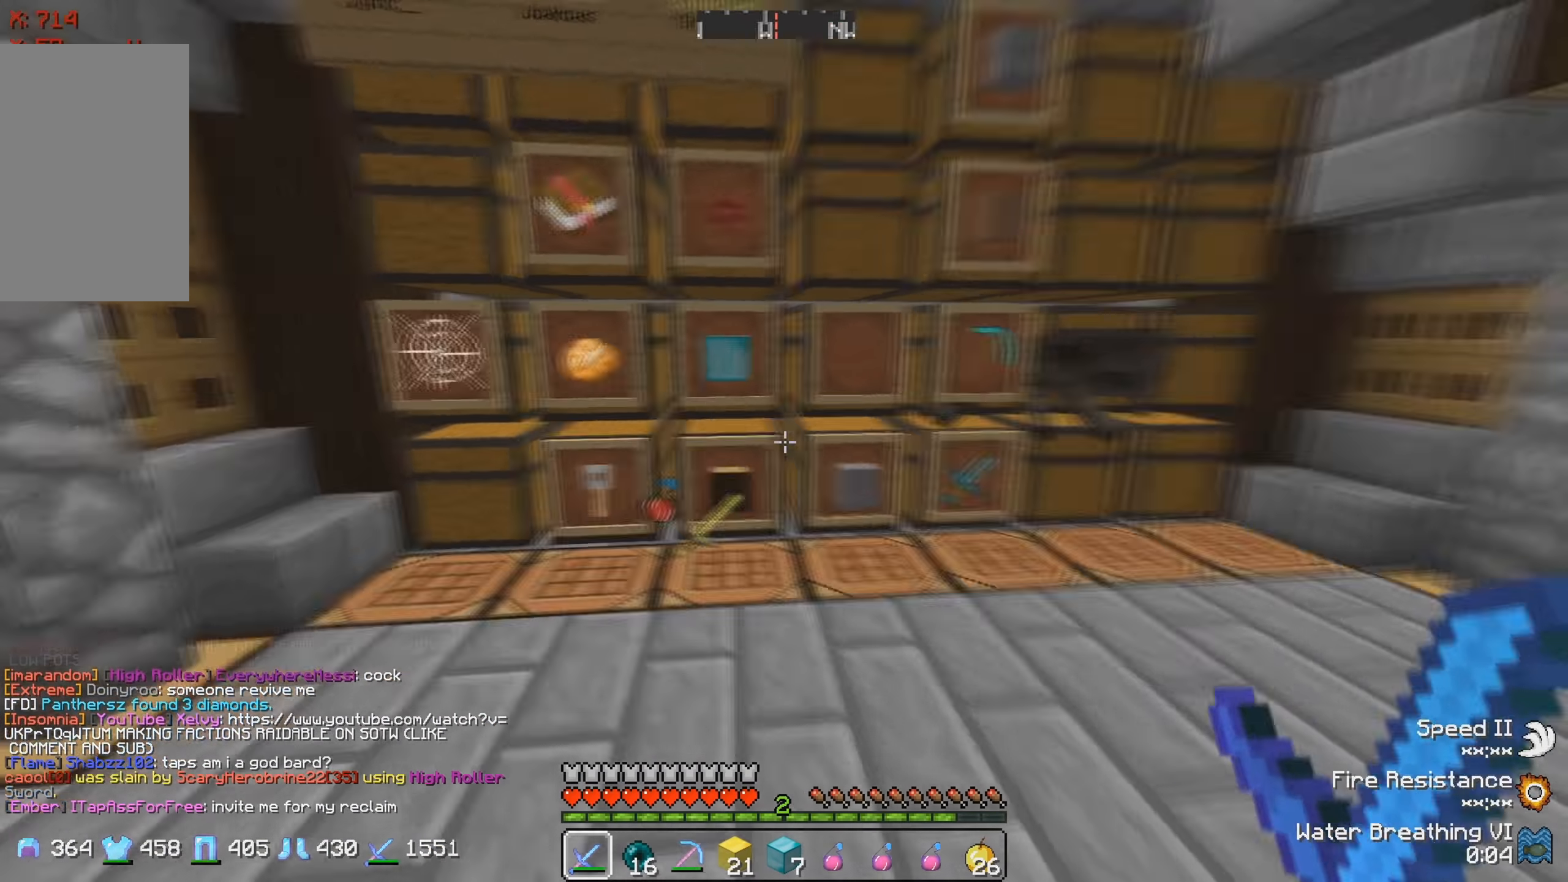
{"dt_ms": 500, "keys": [], "events": [[133, "w", "up"]]}
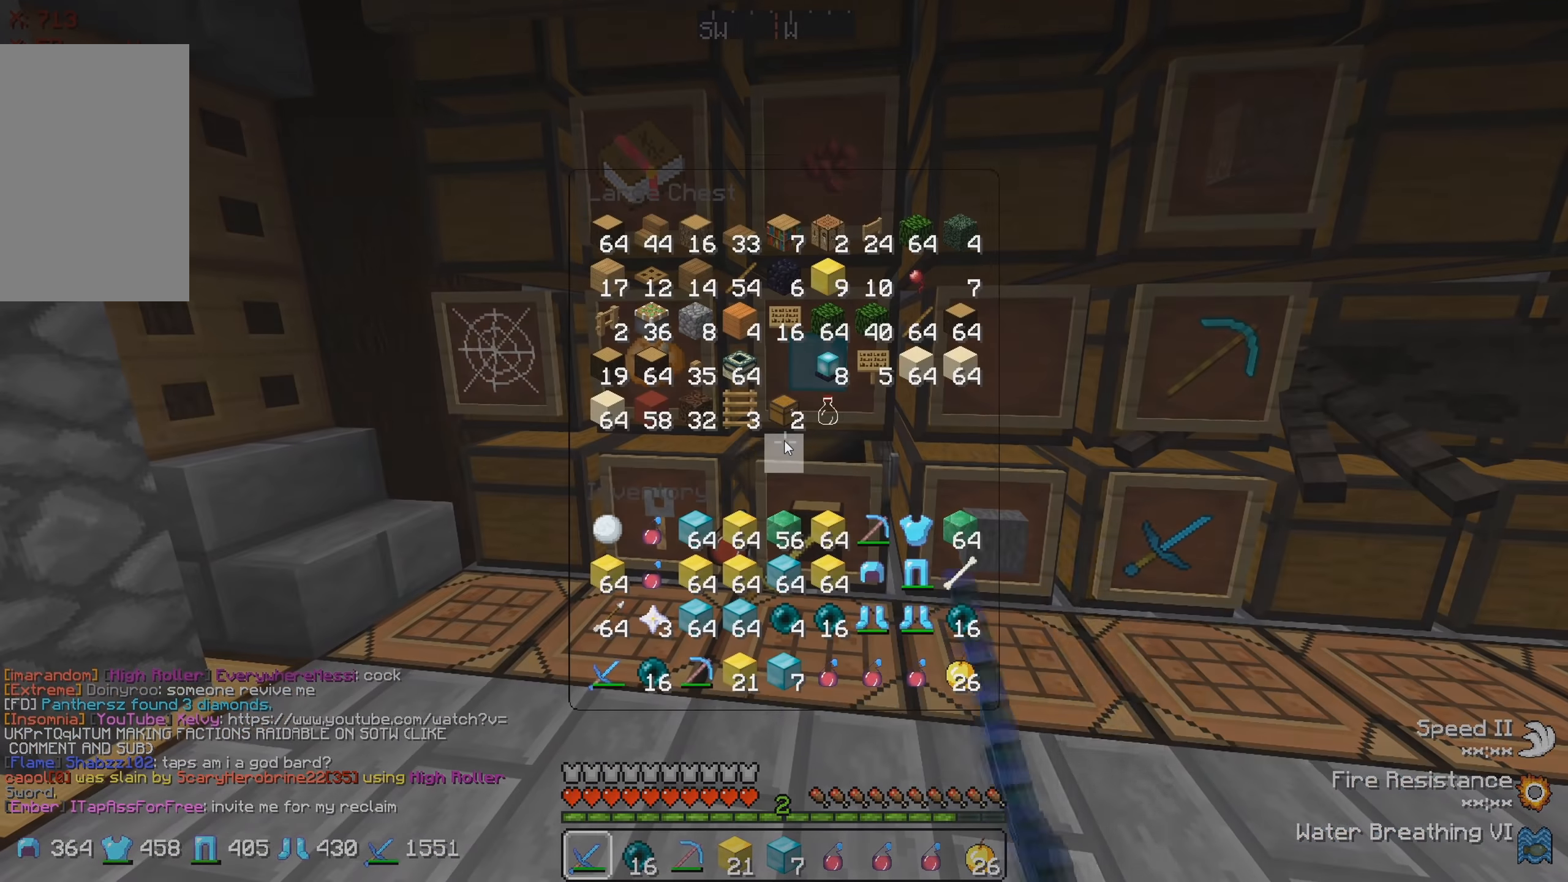
{"dt_ms": 500, "keys": [], "events": []}
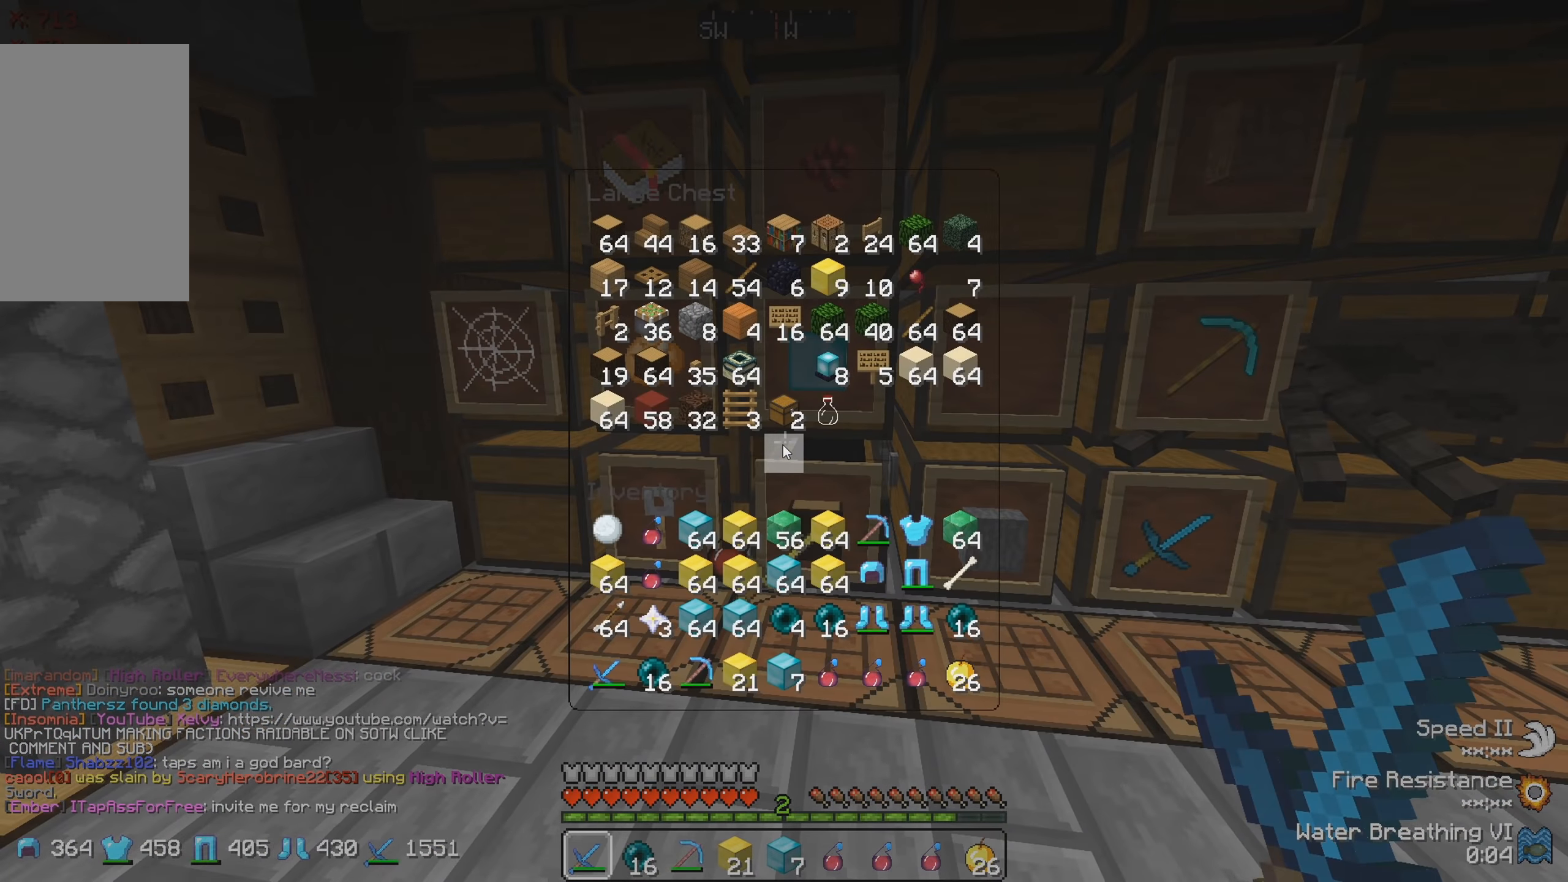
{"dt_ms": 500, "keys": [], "events": []}
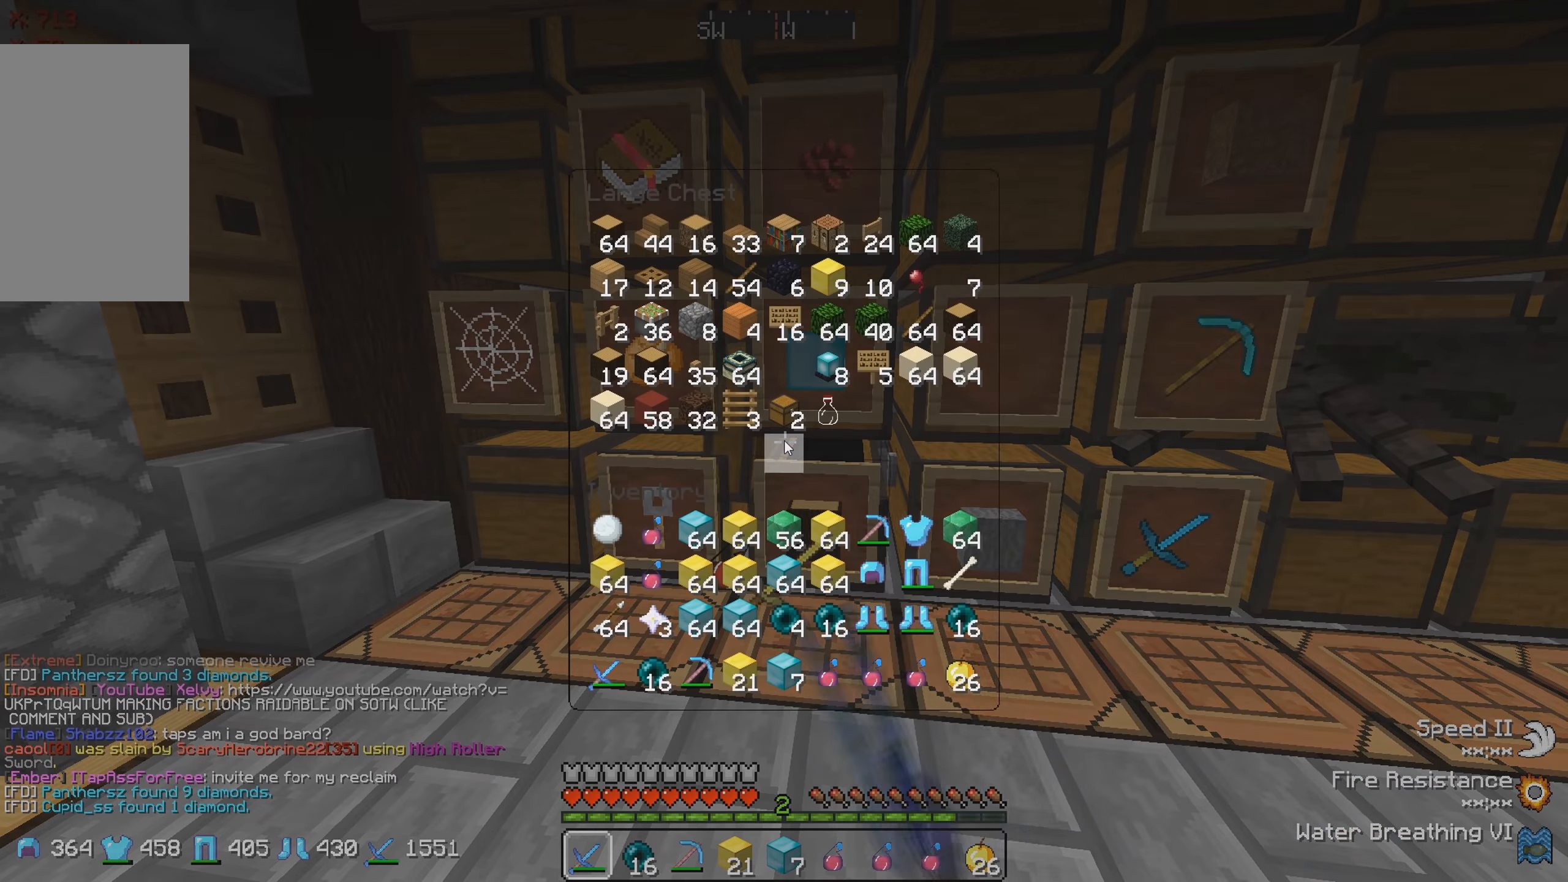
{"dt_ms": 500, "keys": [], "events": []}
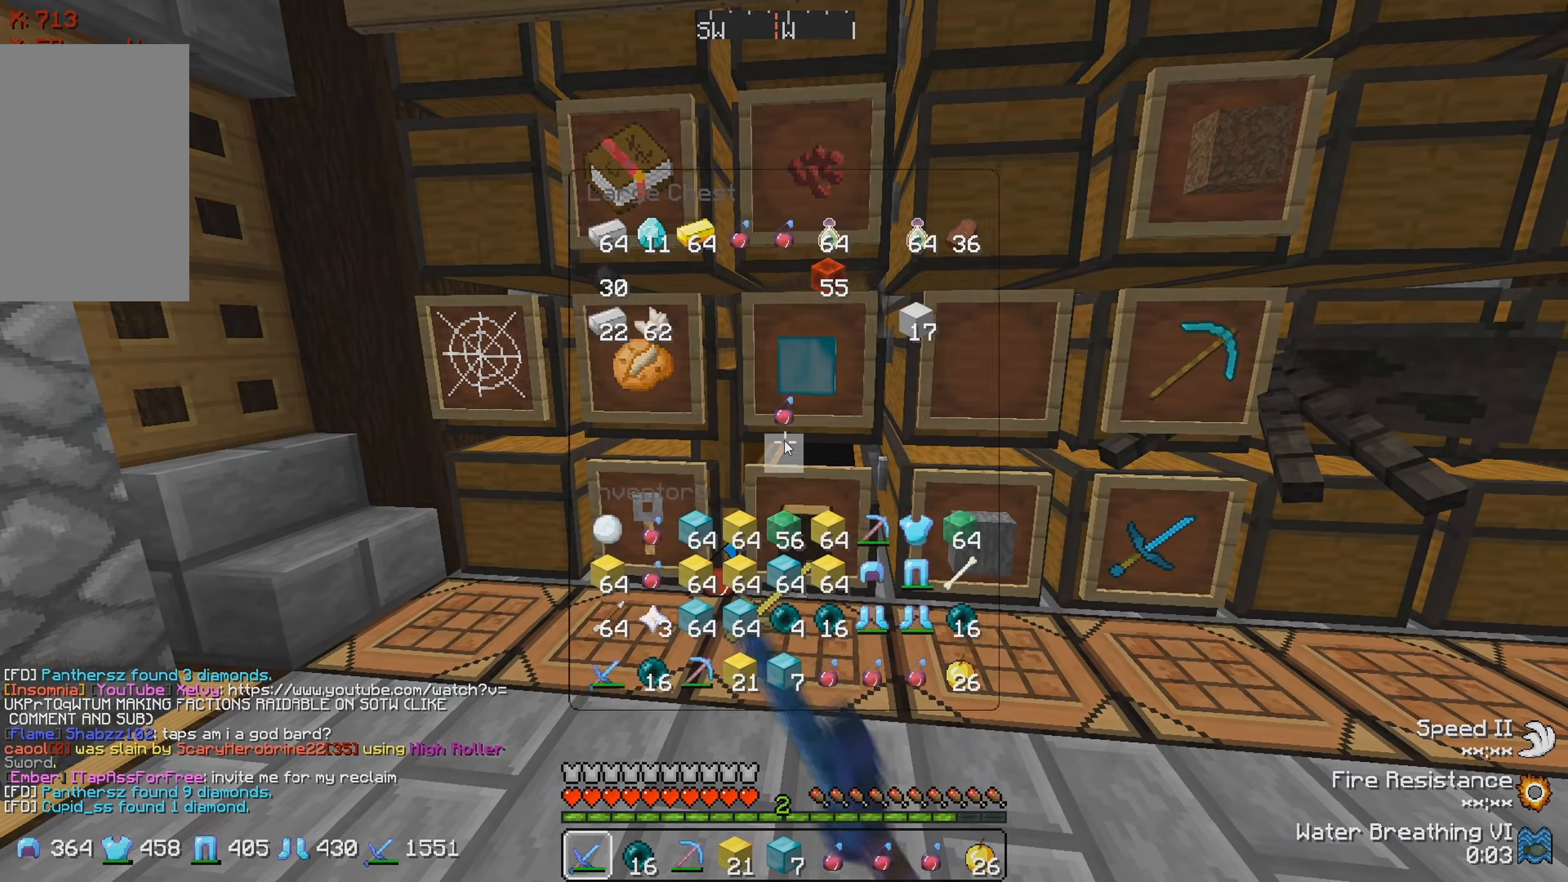
{"dt_ms": 500, "keys": []}
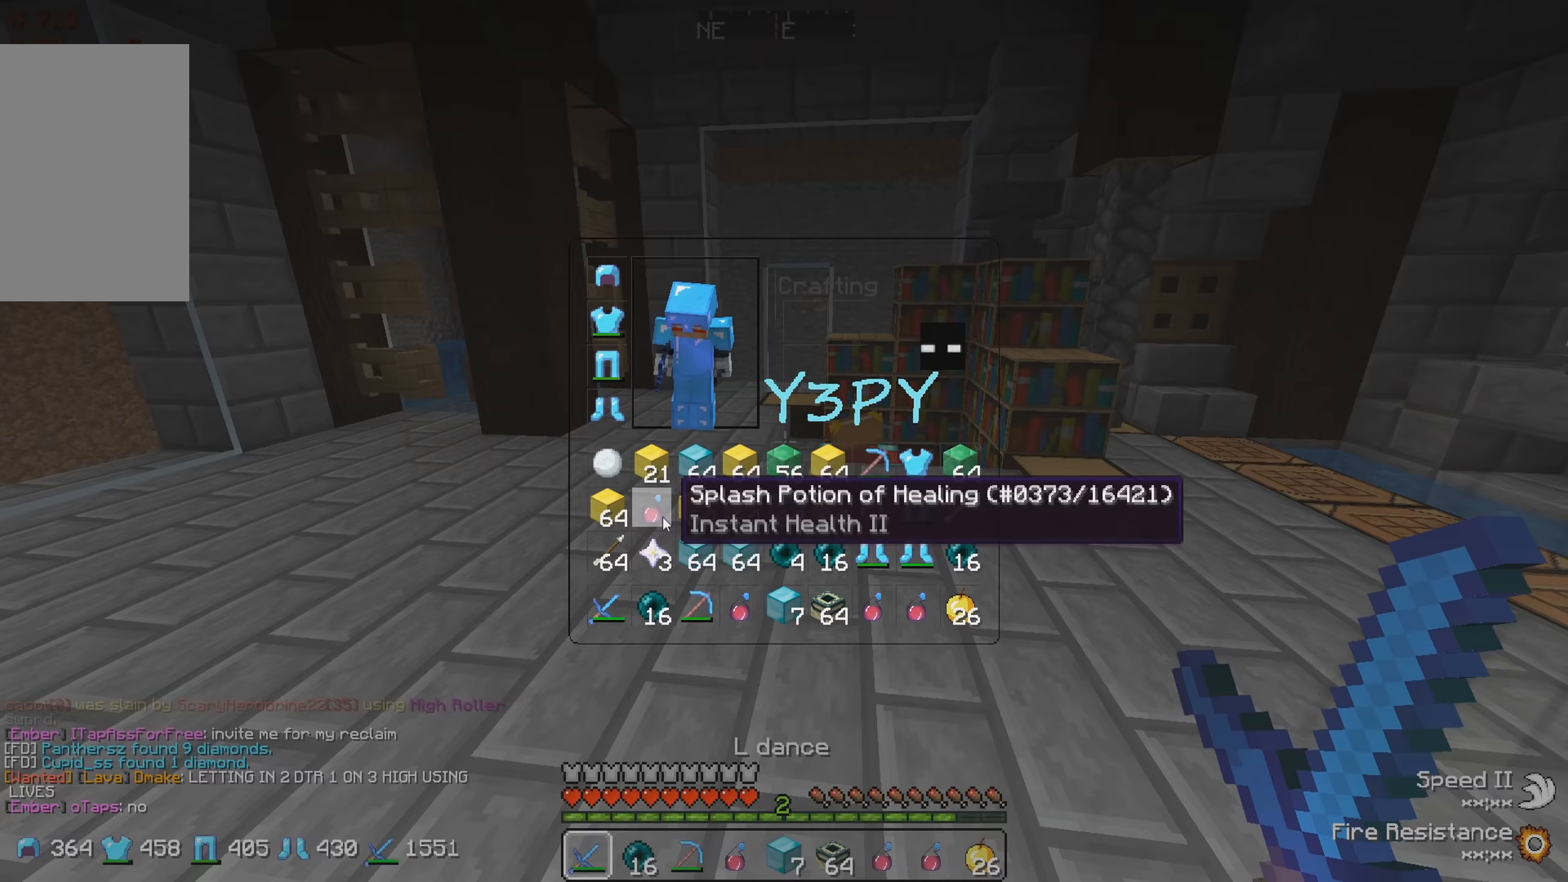
{"dt_ms": 500, "keys": []}
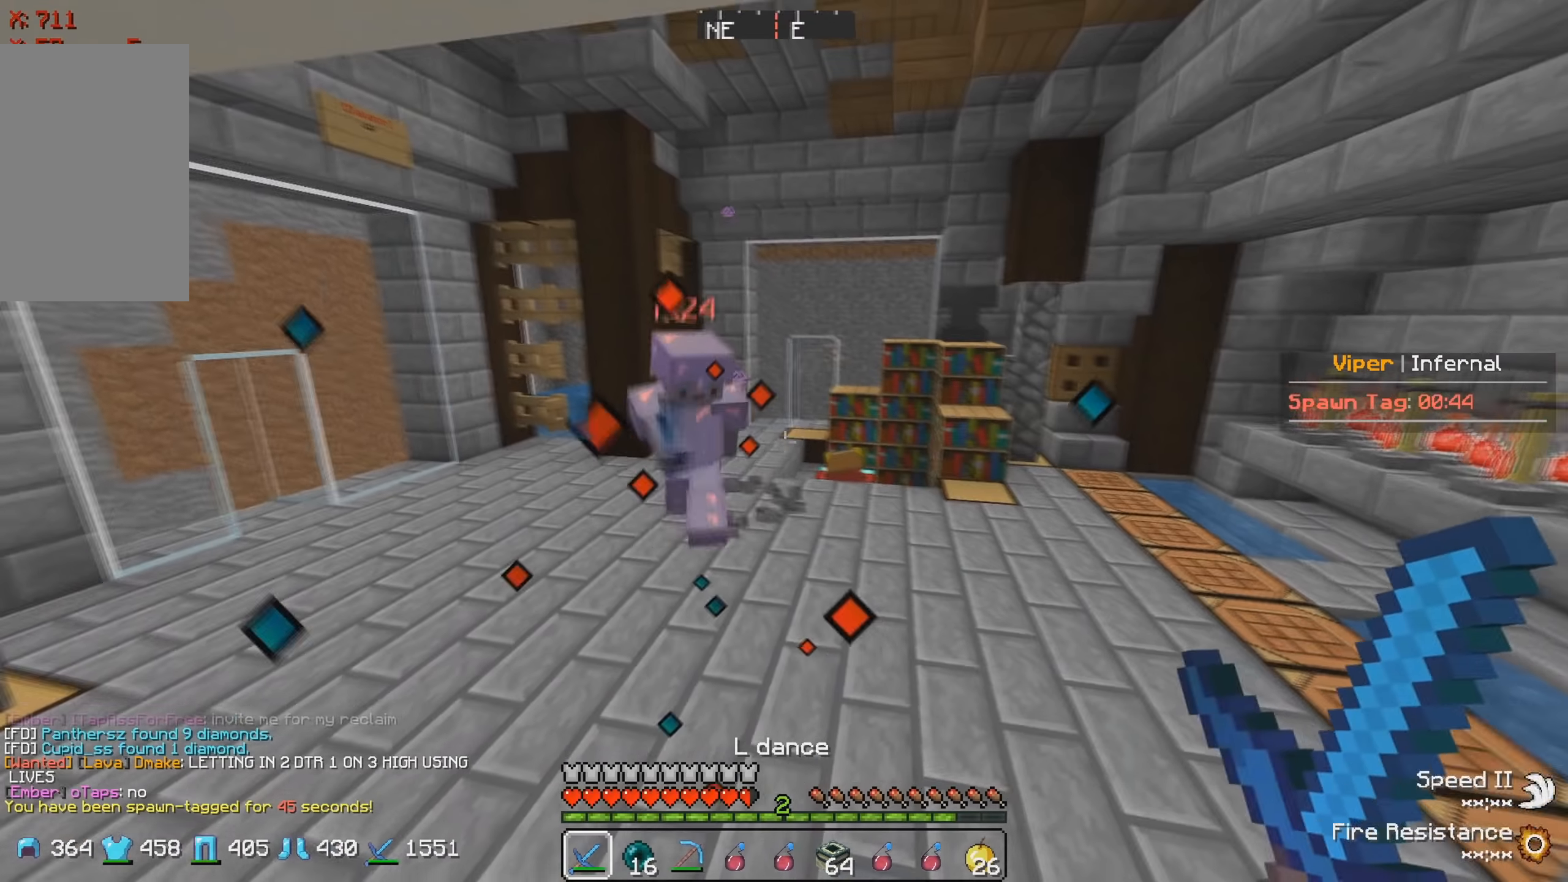
{"dt_ms": 500, "keys": ["w"], "events": [[83, "w", "down"]]}
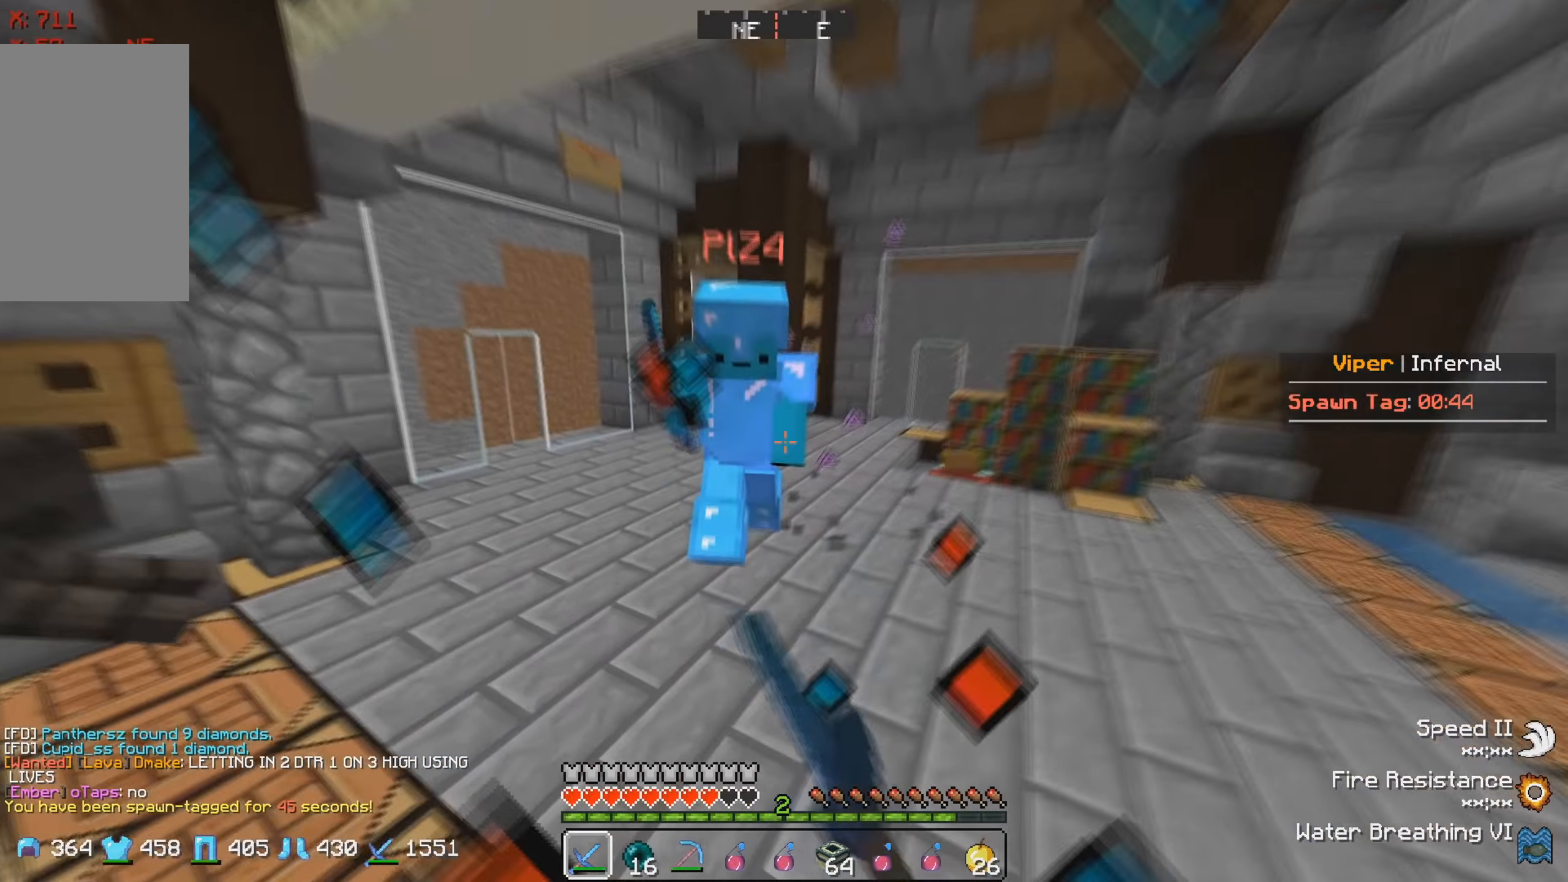
{"dt_ms": 500, "keys": ["w"], "events": []}